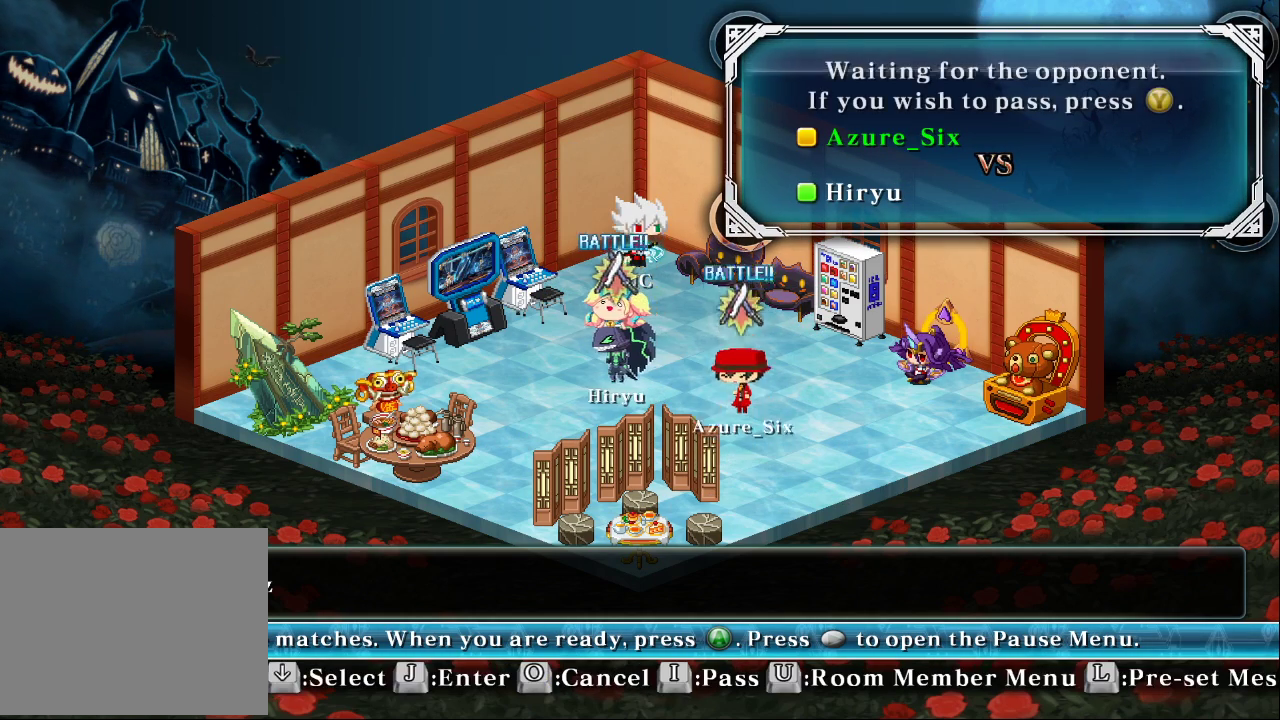
Gameplay with a controller (arcade stick); each line is a JSON object with the inputs held at the frame after it. "events" lists button and stick changes between this image and that frame as [ms after this image, input, new state], when the widget could be followed in between. Not read: L3 R3.
{"buttons": [], "left_stick": "left", "events": [[400, "left_stick", "left"]]}
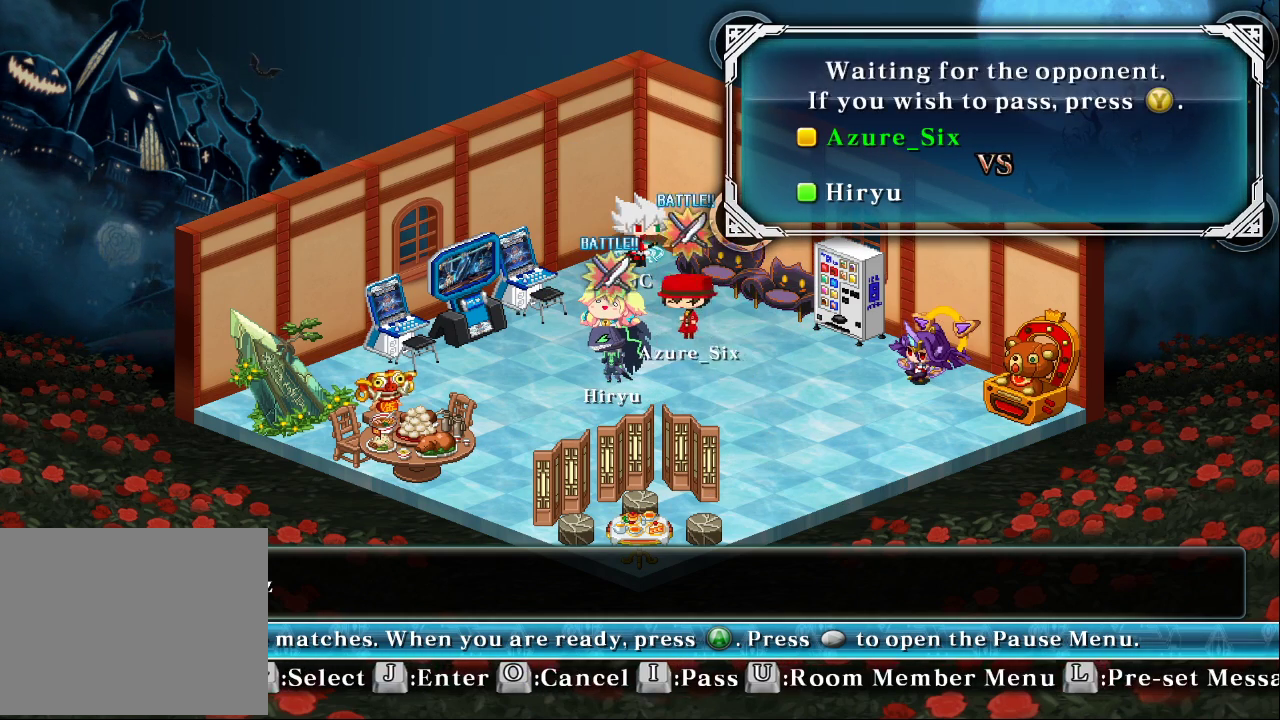
{"buttons": [], "left_stick": "left", "events": []}
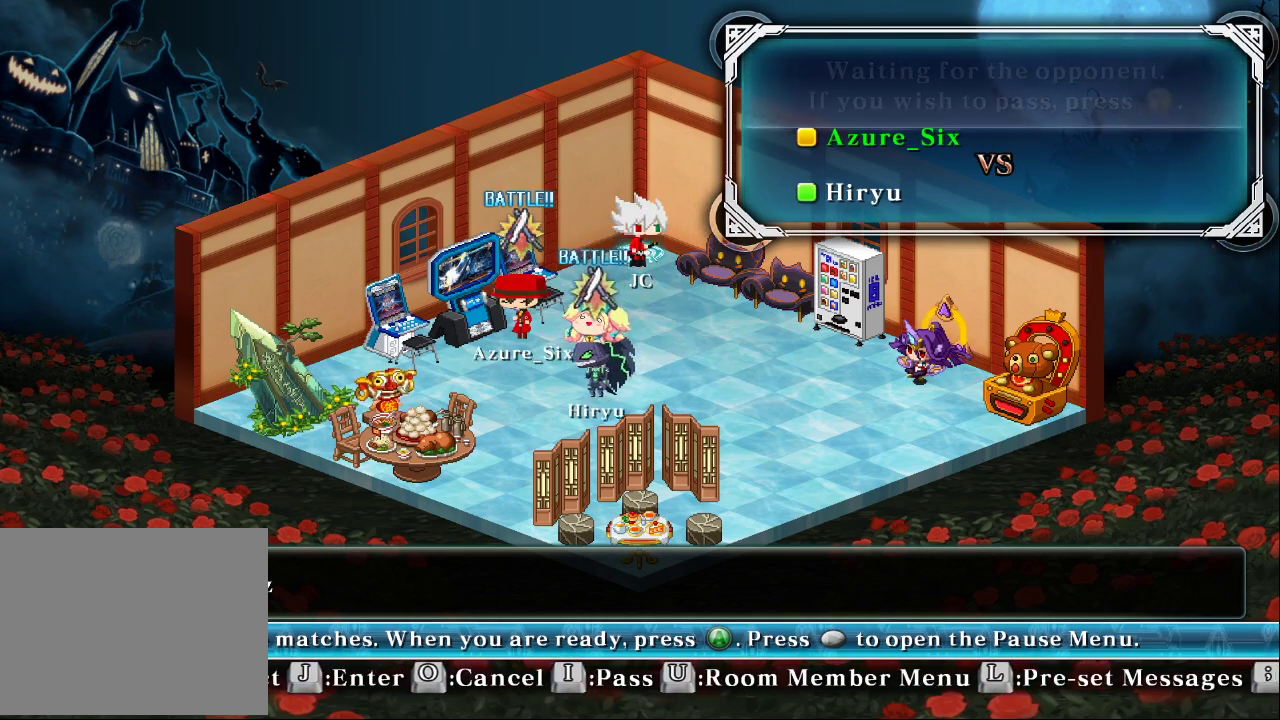
{"buttons": [], "left_stick": "center", "events": [[200, "left_stick", "center"], [267, "left_stick", "down"], [500, "left_stick", "center"]]}
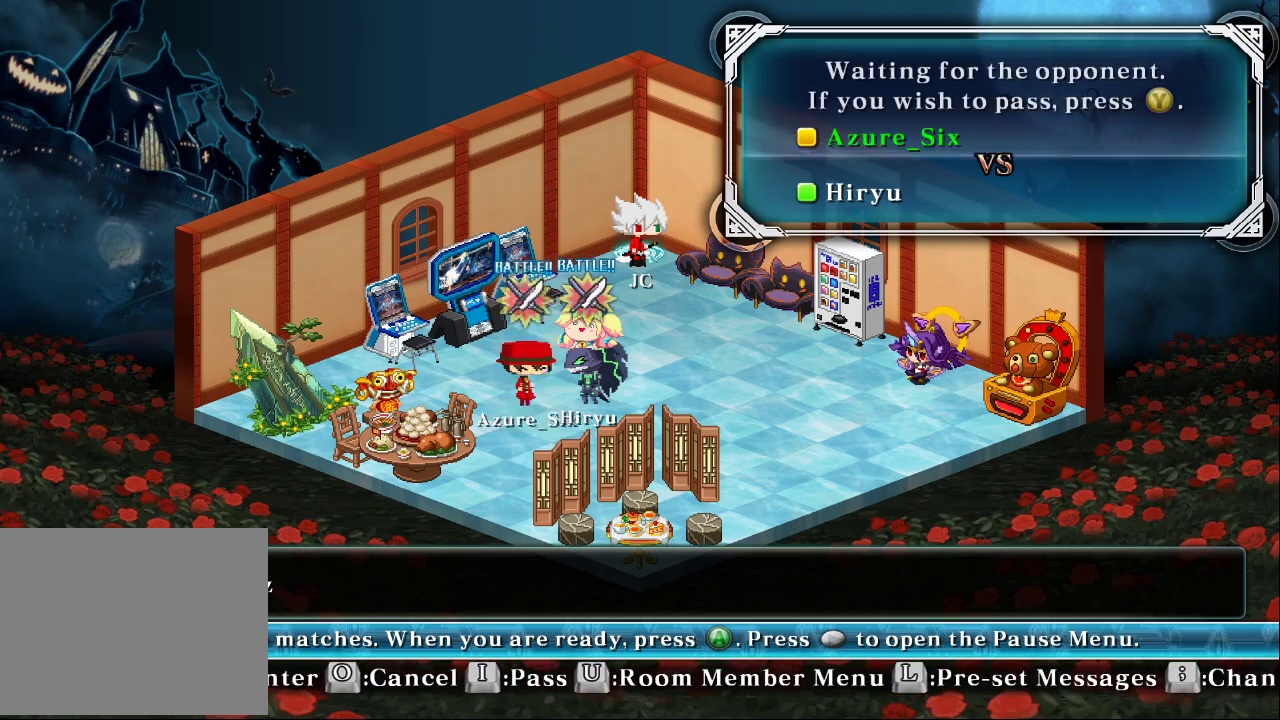
{"buttons": [], "left_stick": "center", "events": [[33, "left_stick", "right"], [467, "left_stick", "center"]]}
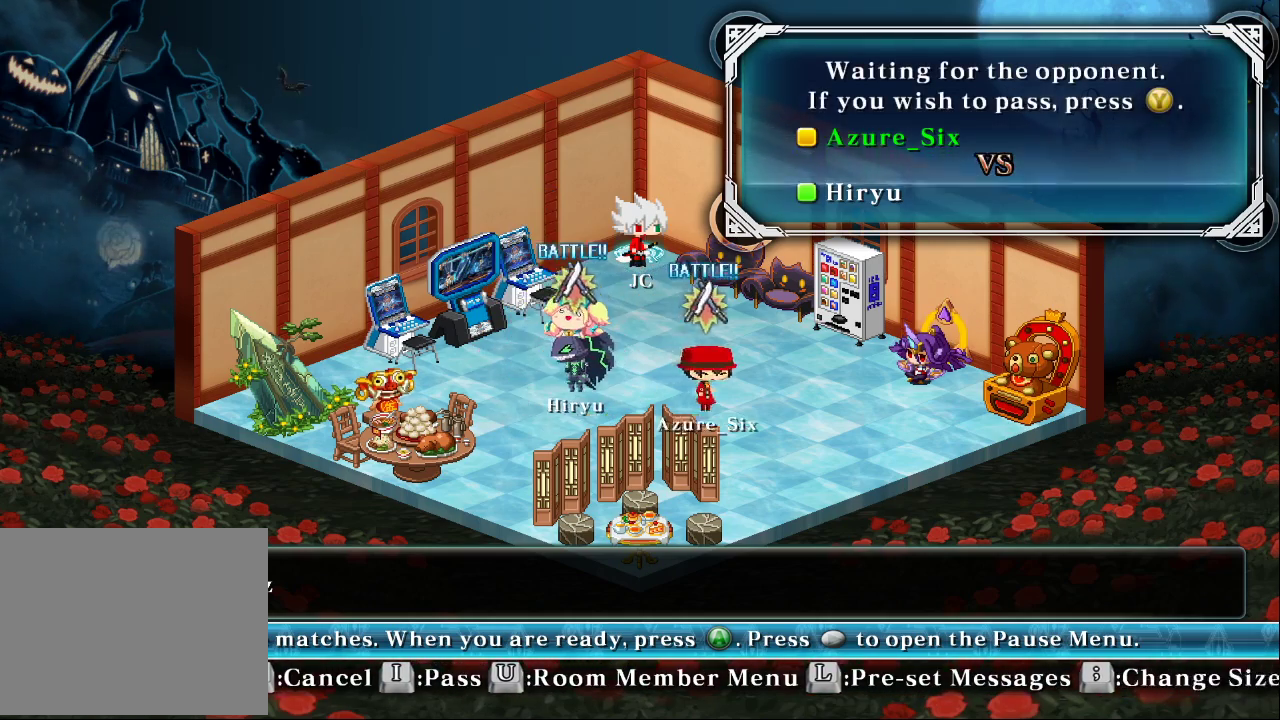
{"buttons": [], "left_stick": "center", "events": [[67, "left_stick", "up"], [200, "left_stick", "center"]]}
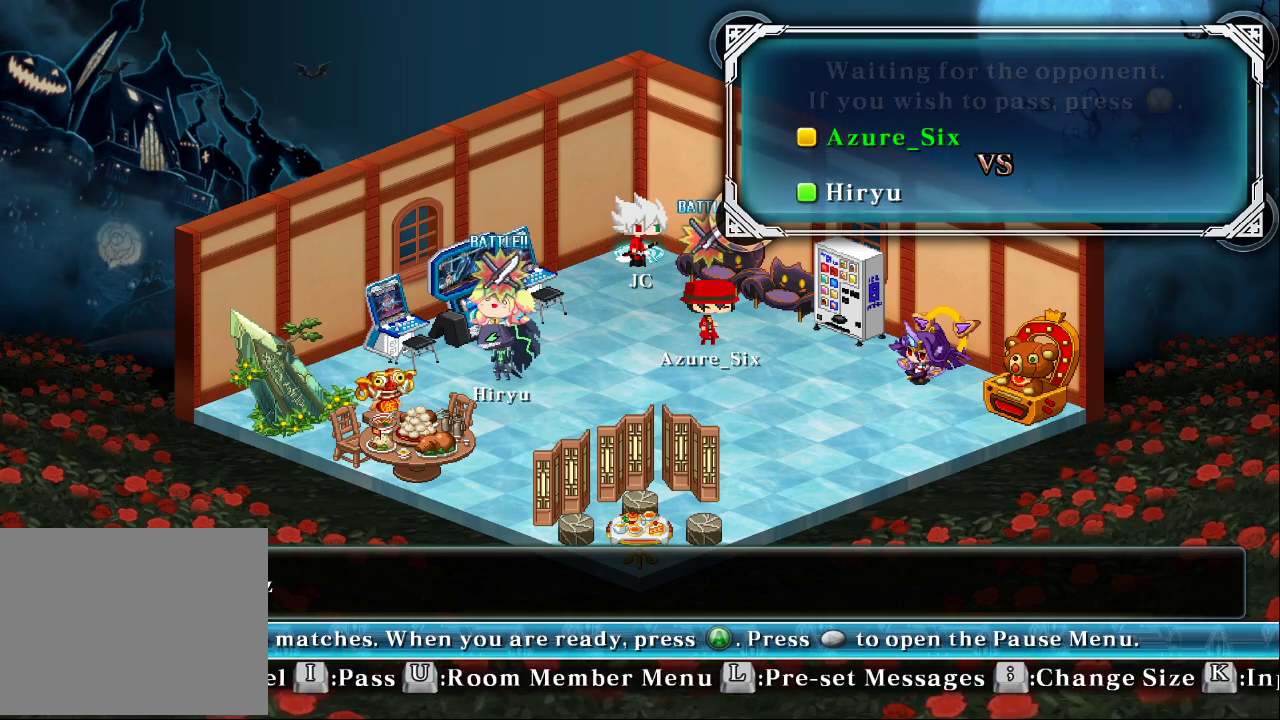
{"buttons": [], "left_stick": "center", "events": []}
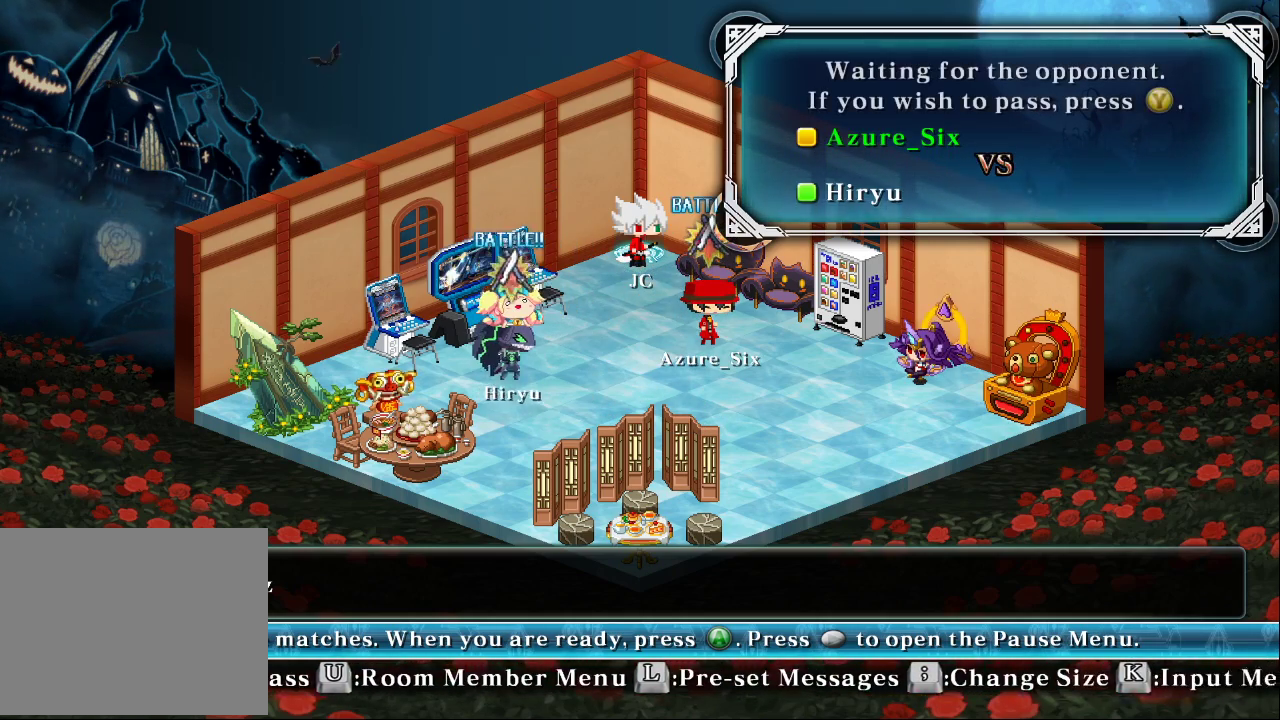
{"buttons": [], "left_stick": "center", "events": []}
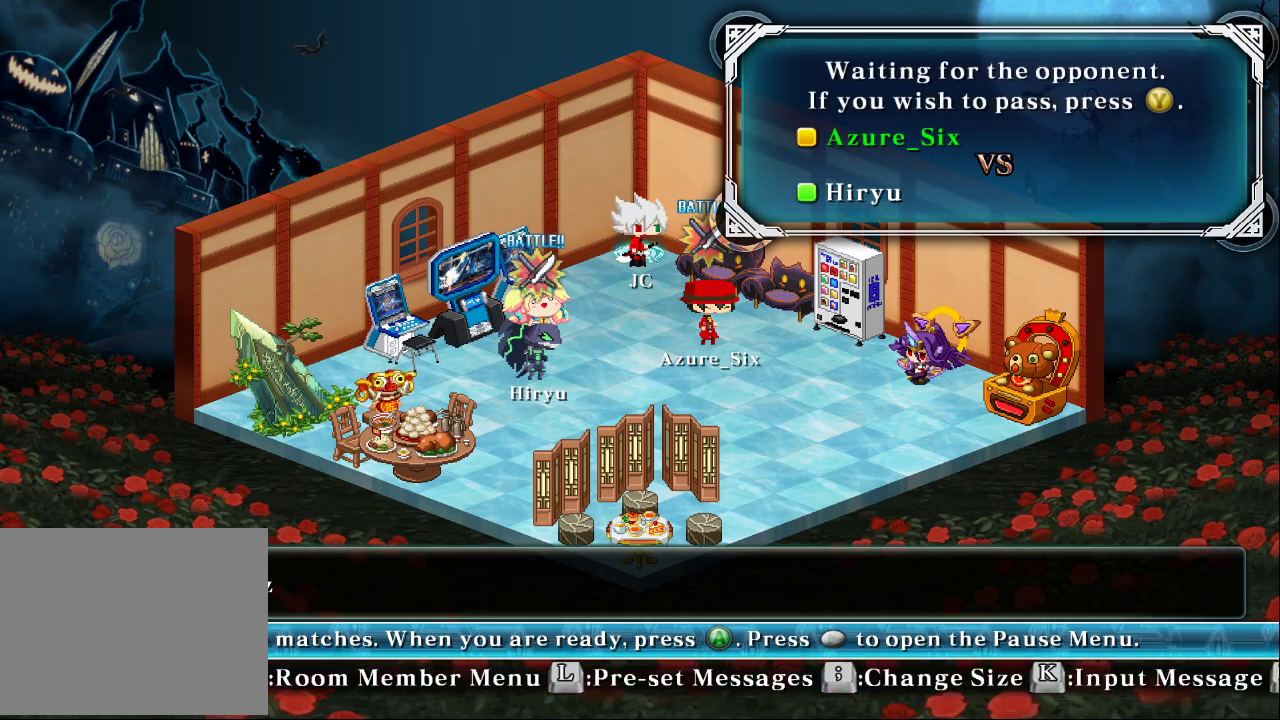
{"buttons": [], "left_stick": "left", "events": [[467, "left_stick", "left"]]}
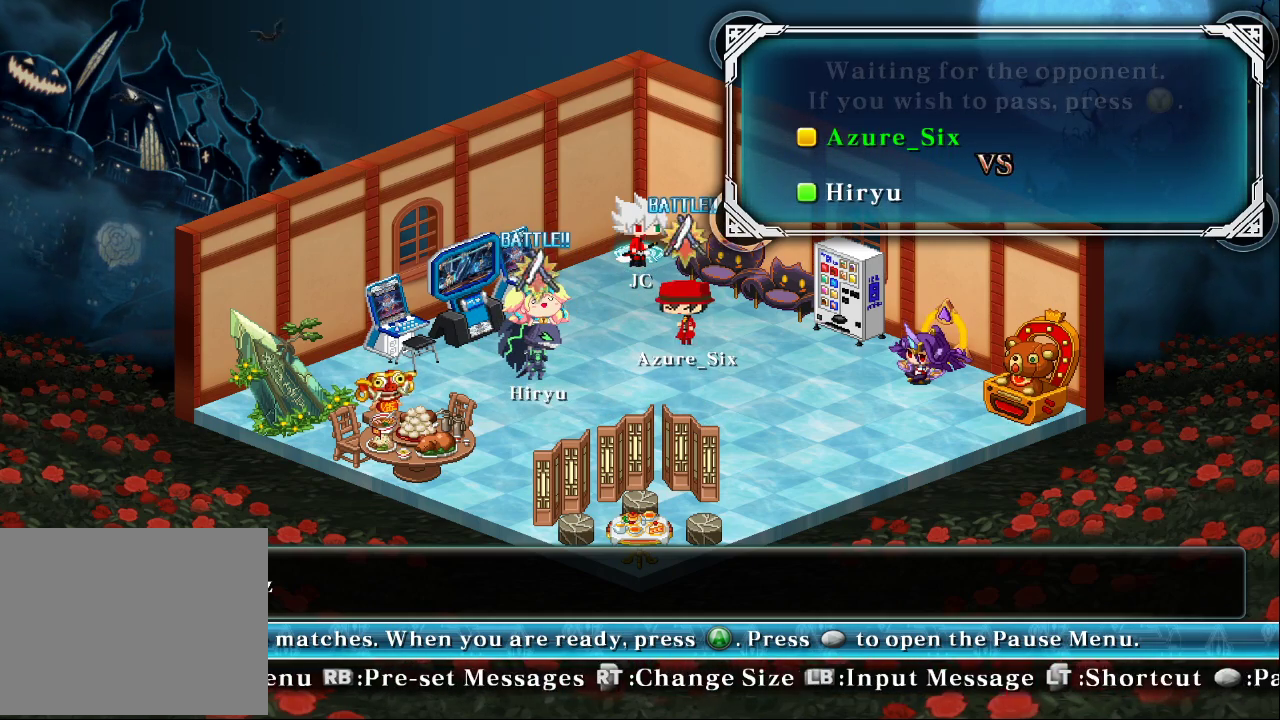
{"buttons": [], "left_stick": "center", "events": [[33, "left_stick", "center"]]}
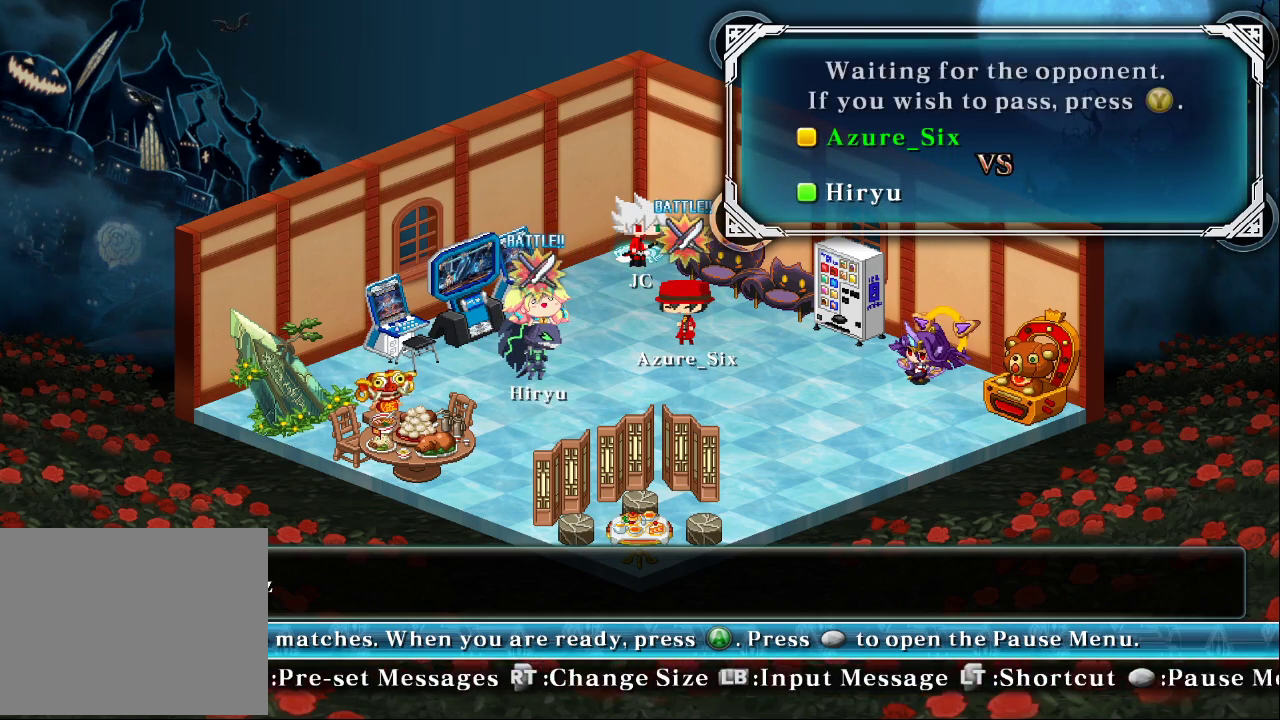
{"buttons": [], "left_stick": "center", "events": []}
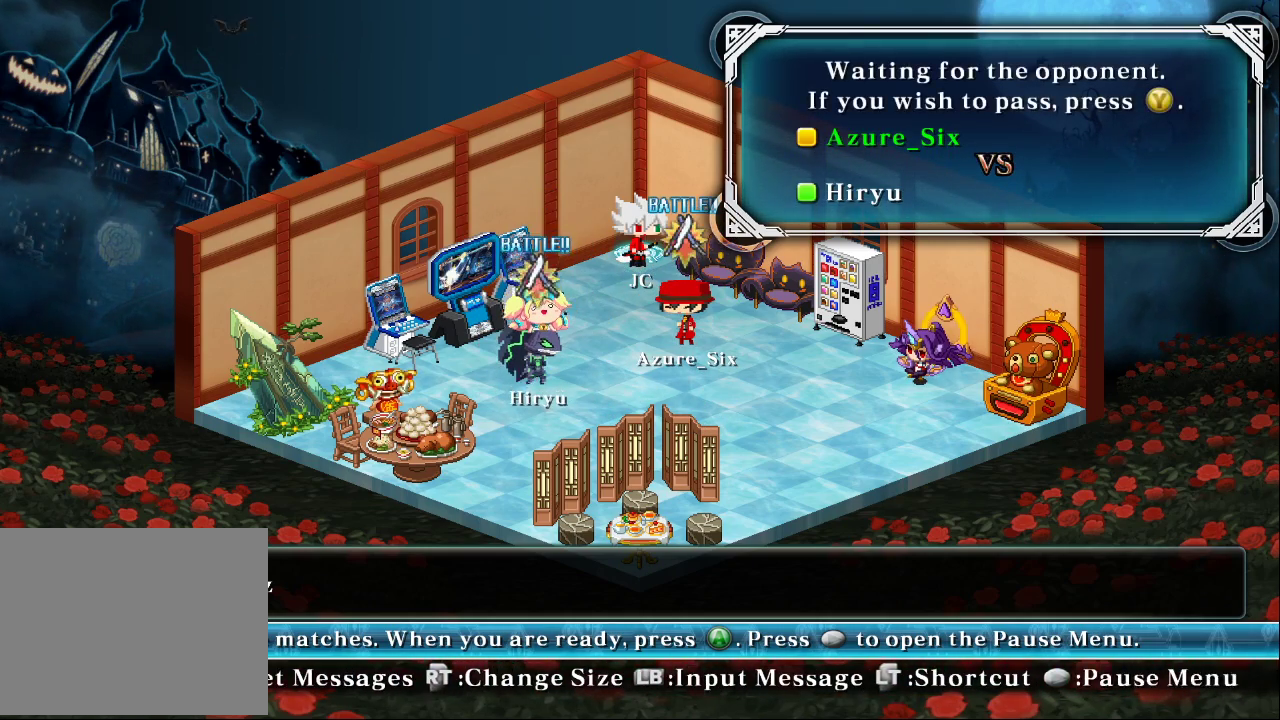
{"buttons": [], "left_stick": "center", "events": []}
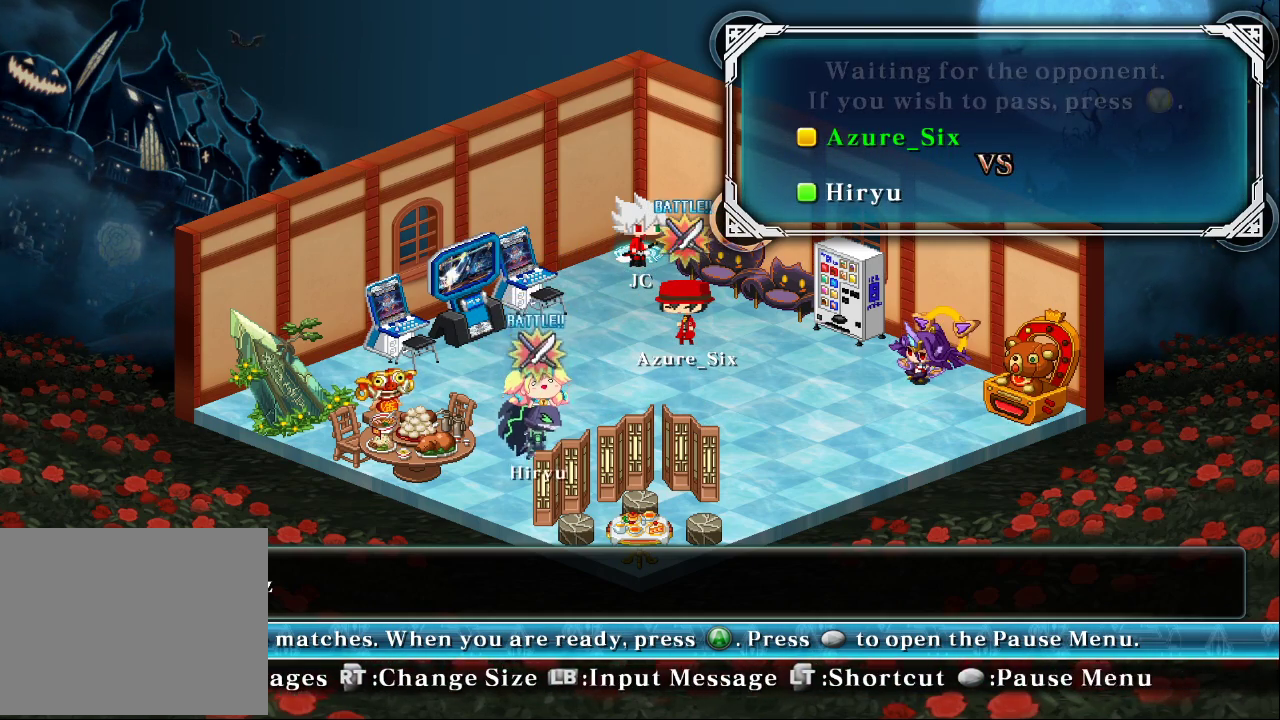
{"buttons": [], "left_stick": "down", "events": [[133, "left_stick", "down"]]}
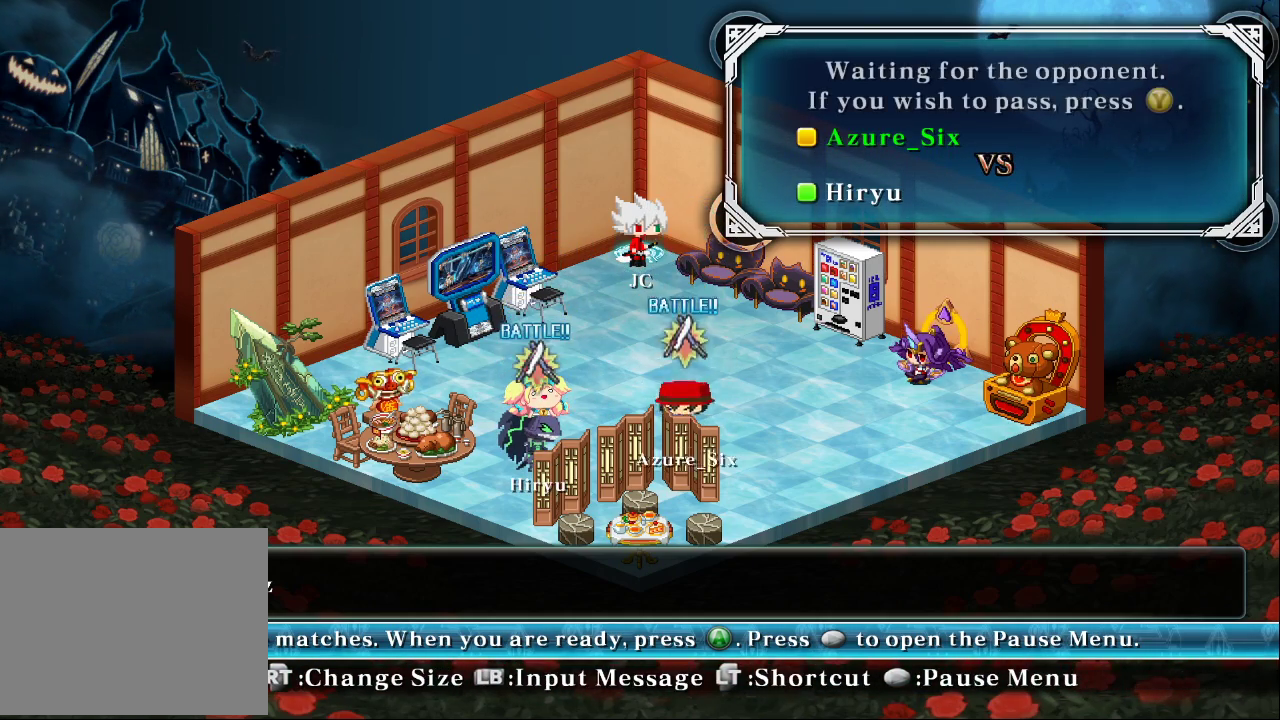
{"buttons": [], "left_stick": "center", "events": [[367, "left_stick", "center"]]}
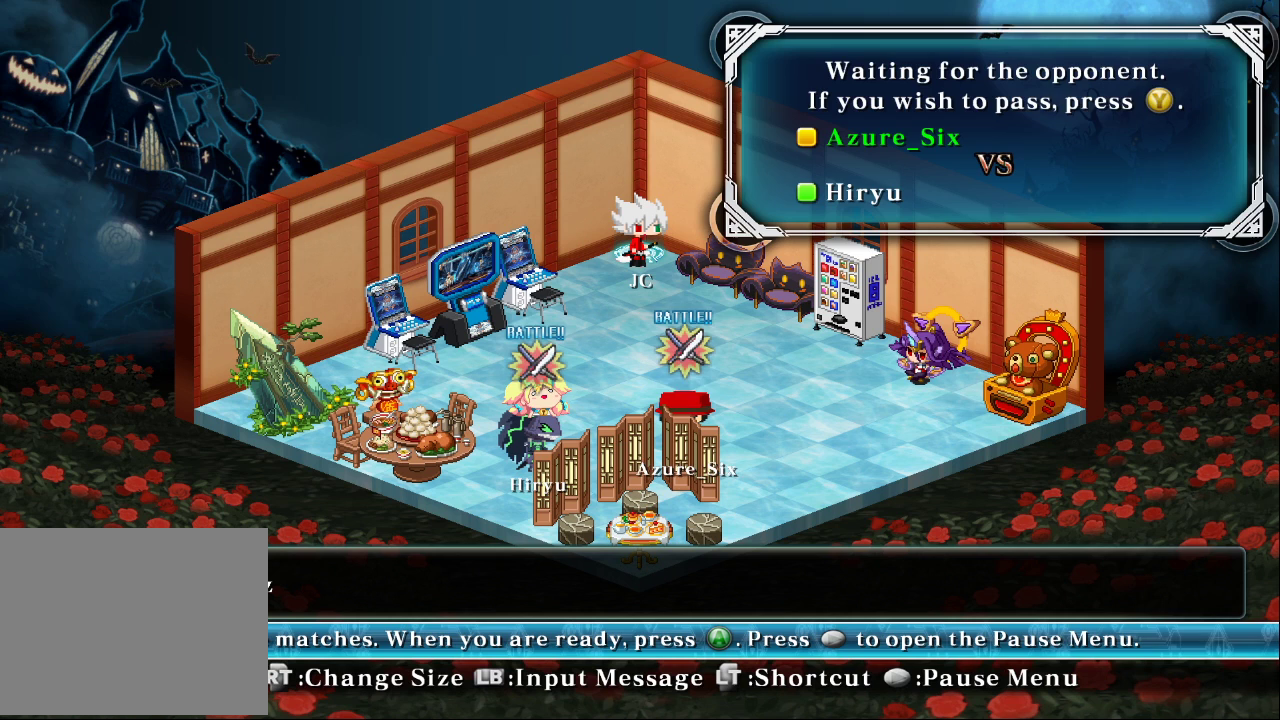
{"buttons": [], "left_stick": "center", "events": []}
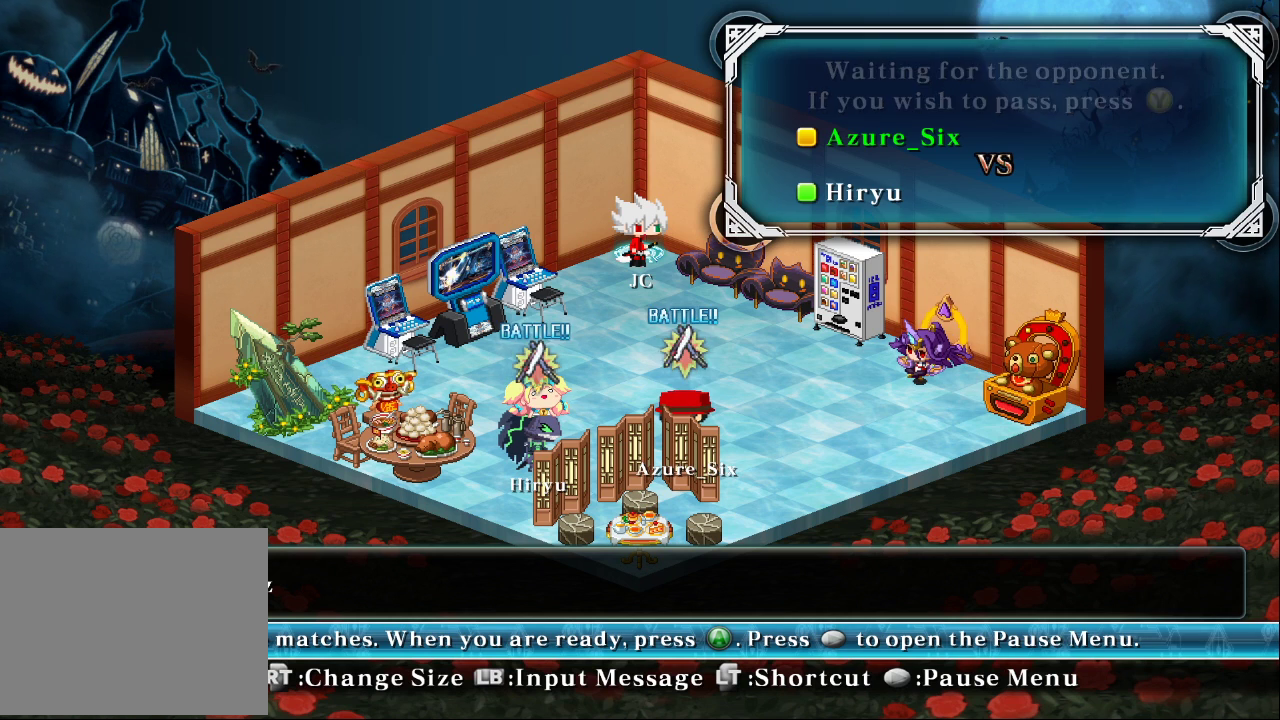
{"buttons": [], "left_stick": "center", "events": [[100, "left_stick", "up"], [200, "left_stick", "up-right"], [300, "left_stick", "up"], [400, "left_stick", "center"]]}
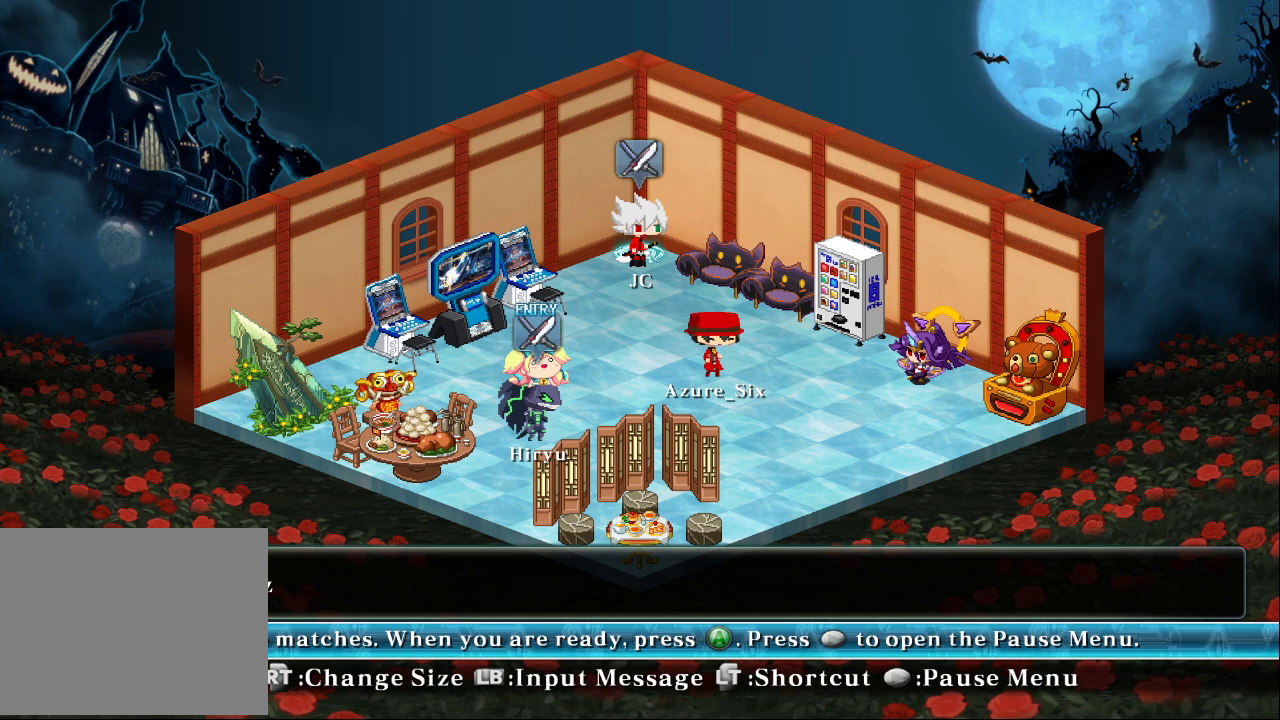
{"buttons": [], "left_stick": "center", "events": [[333, "left_stick", "left"], [433, "left_stick", "center"]]}